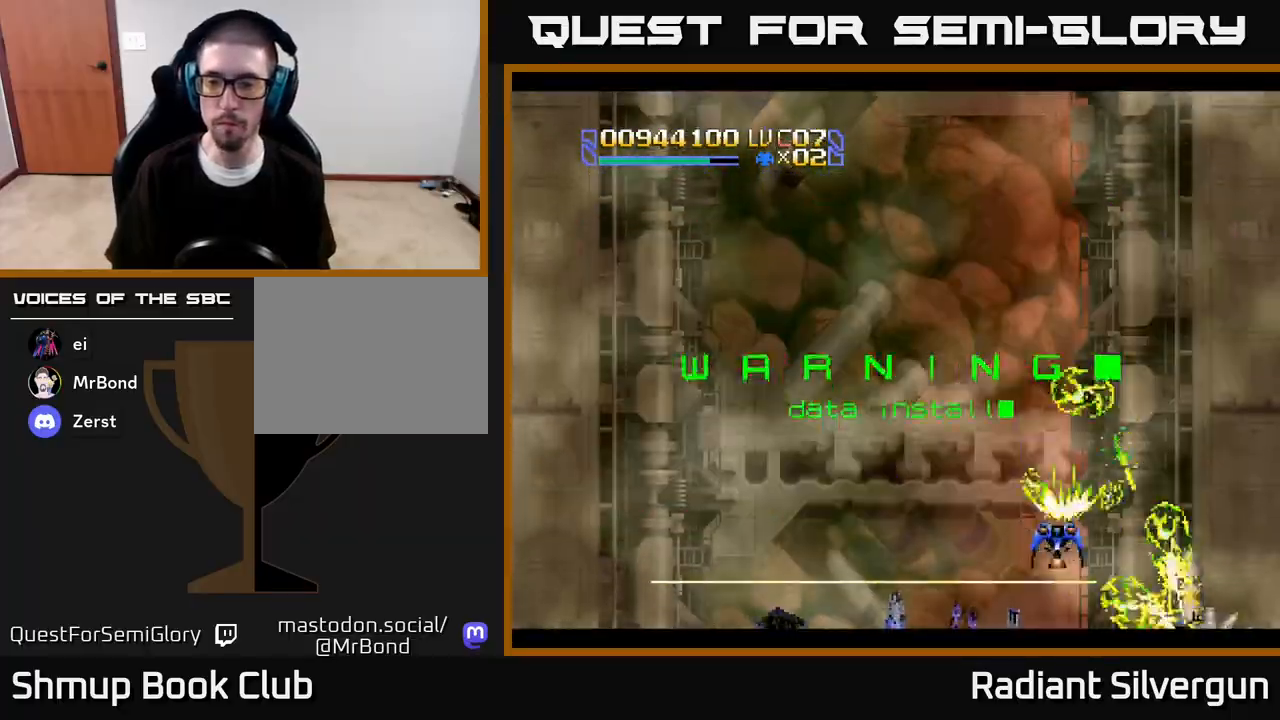
Gameplay with a controller (Xbox layout); each line is a JSON object with the inputs held at the frame after it. "events" lists button and stick changes between this image and that frame as [ms after this image, input, new state], when the widget could be followed in between.
{"buttons": ["X", "DPAD_LEFT"], "left_stick": "center", "right_stick": "center", "events": [[67, "DPAD_LEFT", "up"], [100, "DPAD_RIGHT", "down"], [167, "DPAD_UP", "up"], [250, "DPAD_UP", "down"], [283, "DPAD_RIGHT", "up"], [300, "DPAD_LEFT", "down"], [450, "DPAD_UP", "up"]]}
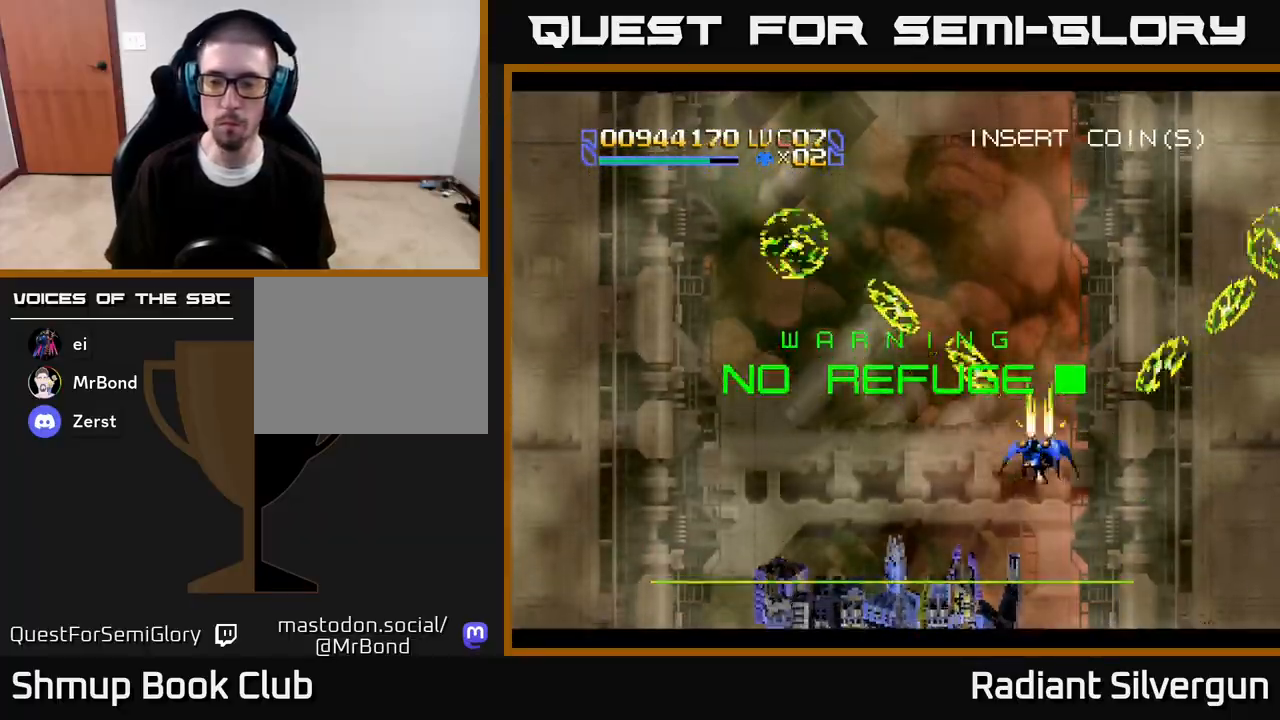
{"buttons": ["A", "DPAD_LEFT"], "left_stick": "center", "right_stick": "center", "events": [[100, "DPAD_DOWN", "down"], [167, "DPAD_LEFT", "up"], [283, "DPAD_LEFT", "down"], [333, "DPAD_DOWN", "up"], [333, "X", "up"], [350, "A", "down"]]}
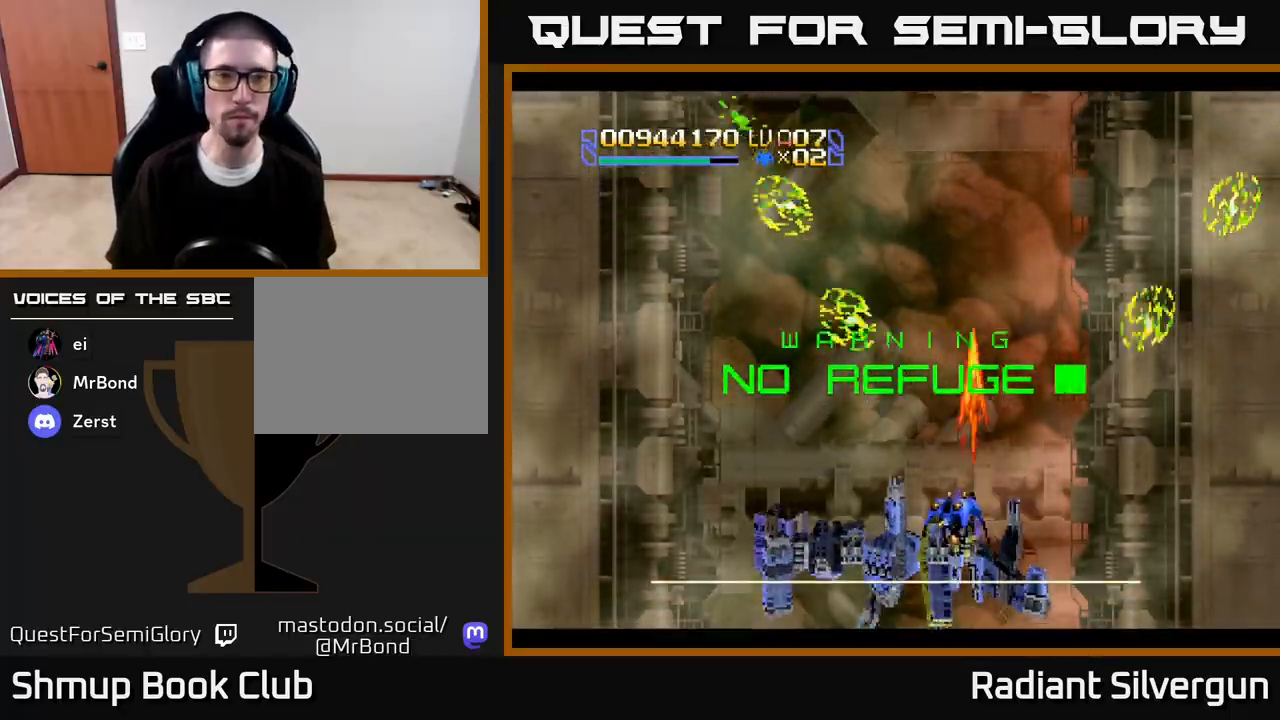
{"buttons": ["A"], "left_stick": "center", "right_stick": "center", "events": [[33, "DPAD_DOWN", "down"], [233, "DPAD_DOWN", "up"], [250, "DPAD_LEFT", "up"]]}
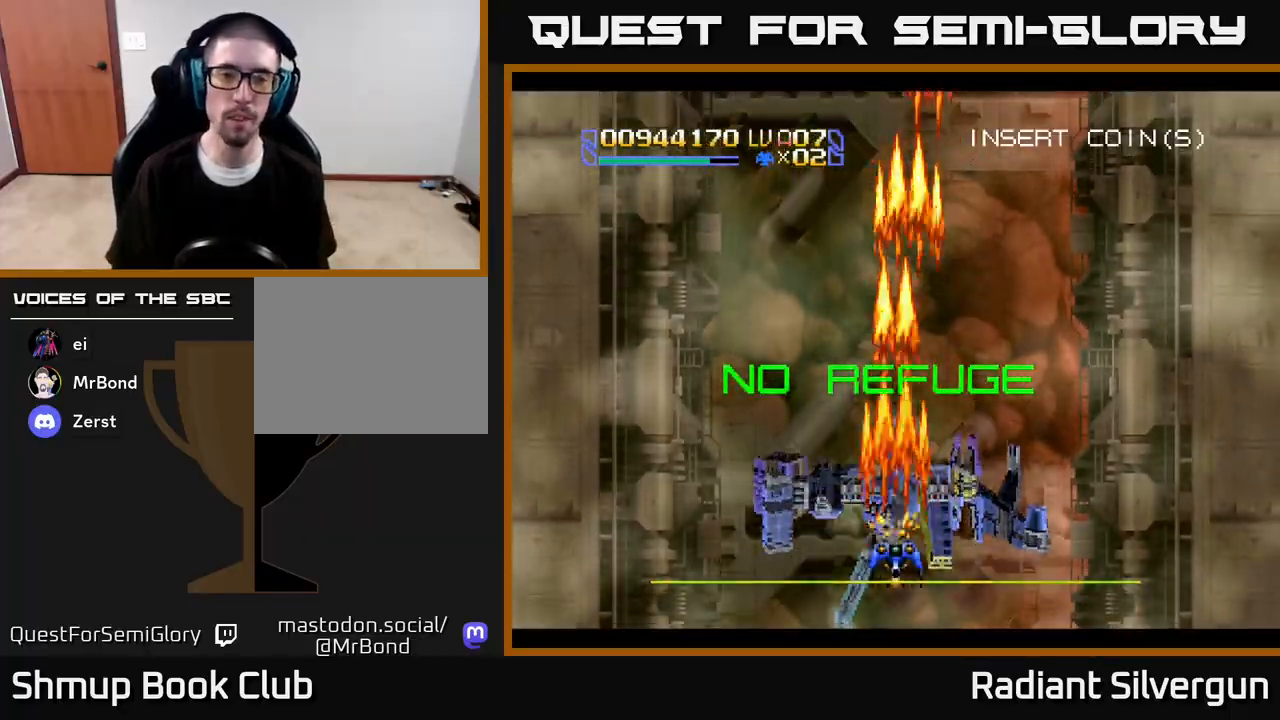
{"buttons": [], "left_stick": "center", "right_stick": "center", "events": [[367, "A", "up"]]}
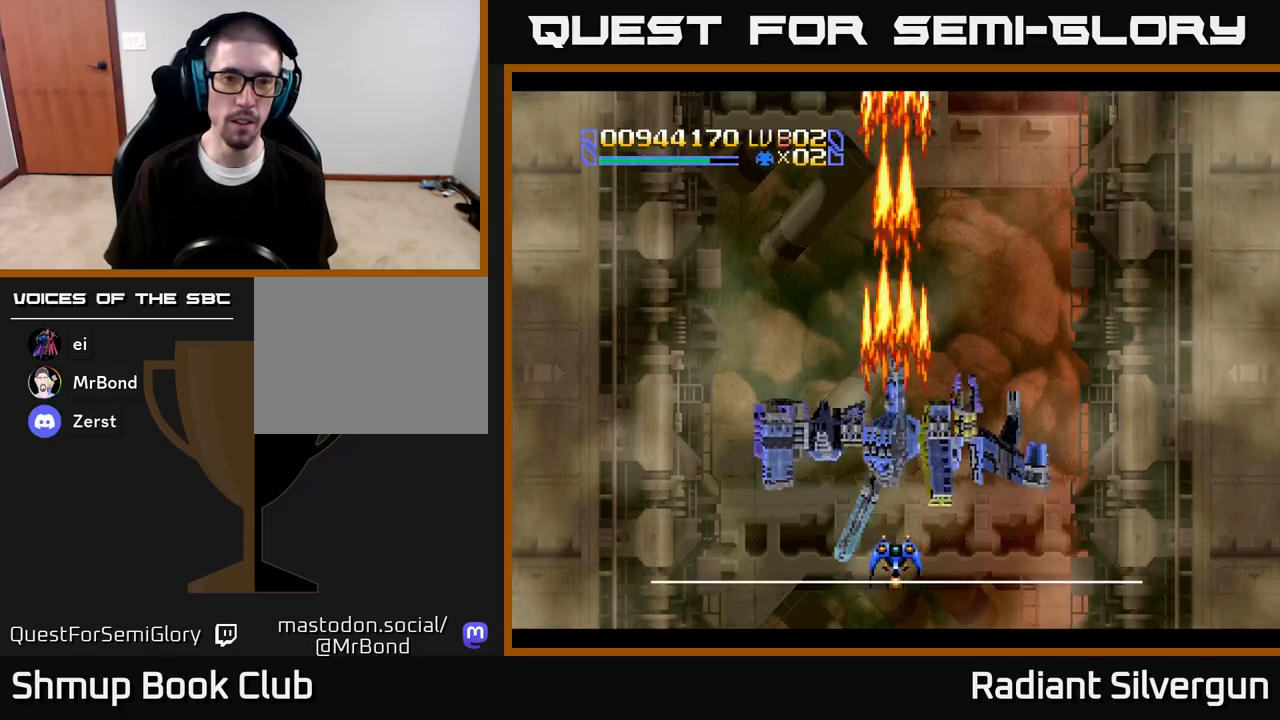
{"buttons": ["A"], "left_stick": "center", "right_stick": "center", "events": [[17, "DPAD_UP", "down"], [350, "A", "down"], [417, "DPAD_UP", "up"]]}
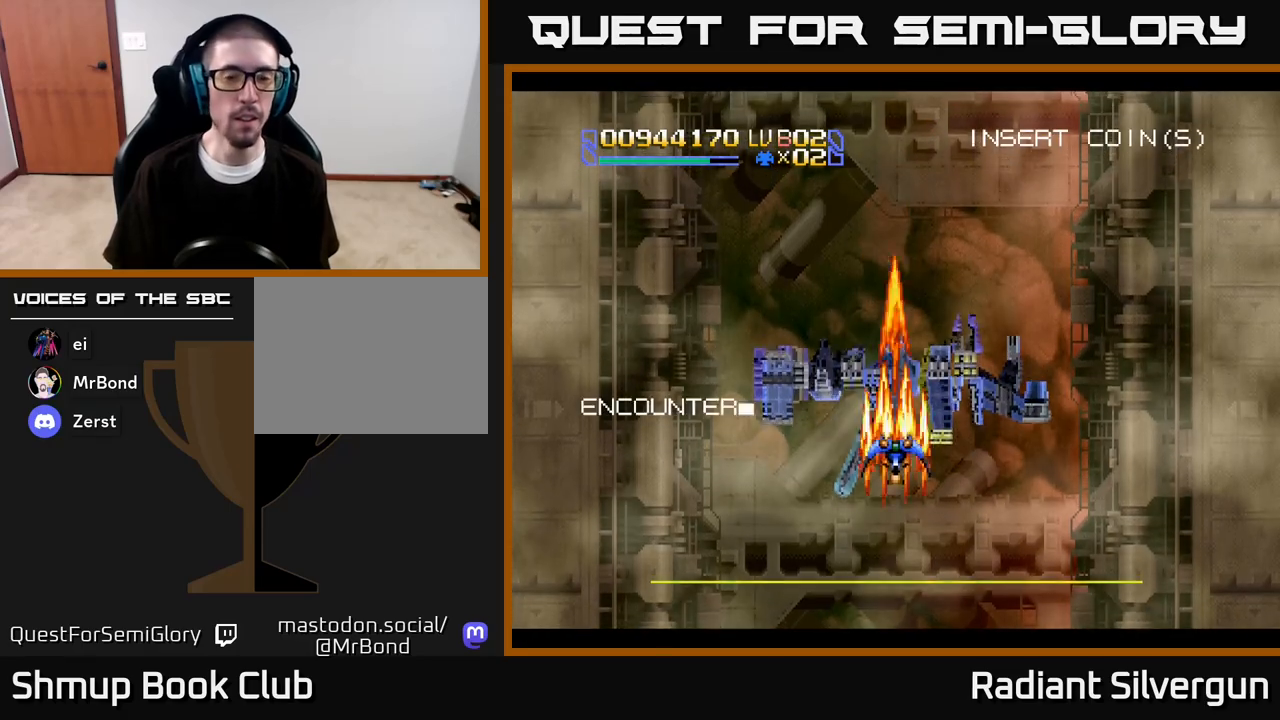
{"buttons": ["A", "X"], "left_stick": "center", "right_stick": "center", "events": [[333, "X", "down"]]}
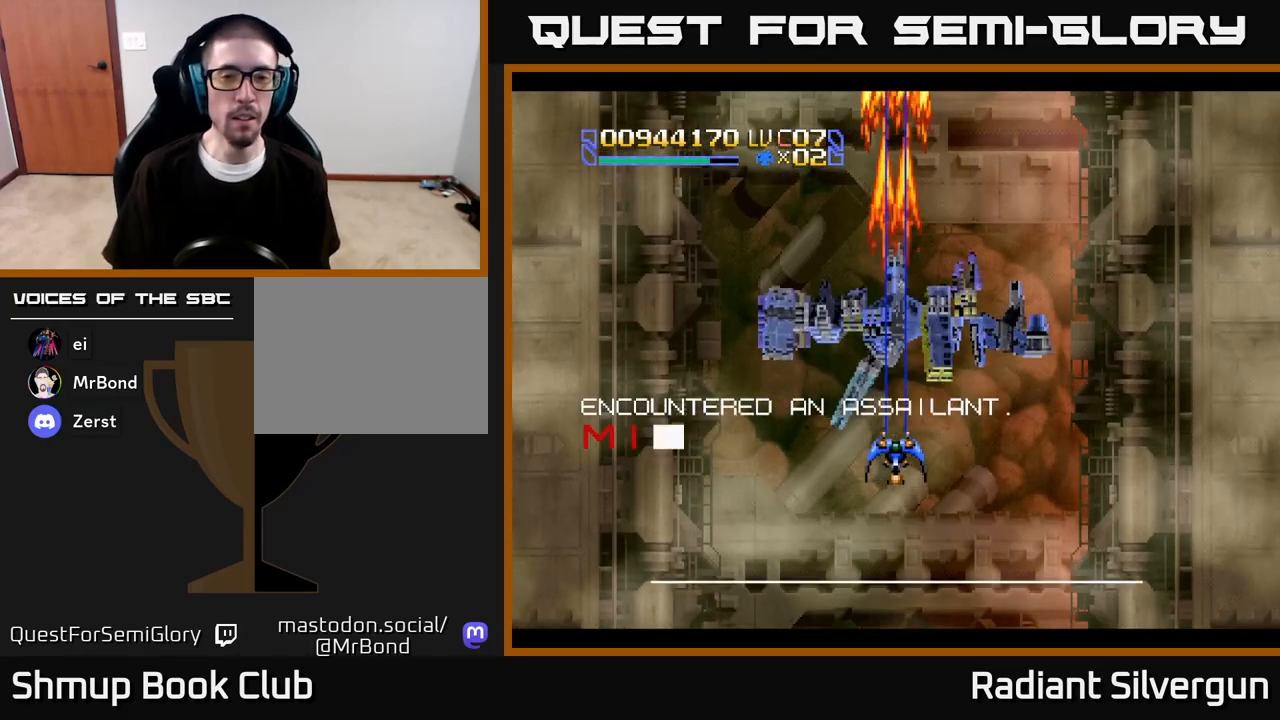
{"buttons": ["DPAD_UP", "DPAD_LEFT"], "left_stick": "center", "right_stick": "center", "events": [[217, "A", "up"], [267, "DPAD_UP", "down"], [350, "DPAD_LEFT", "down"], [467, "X", "up"]]}
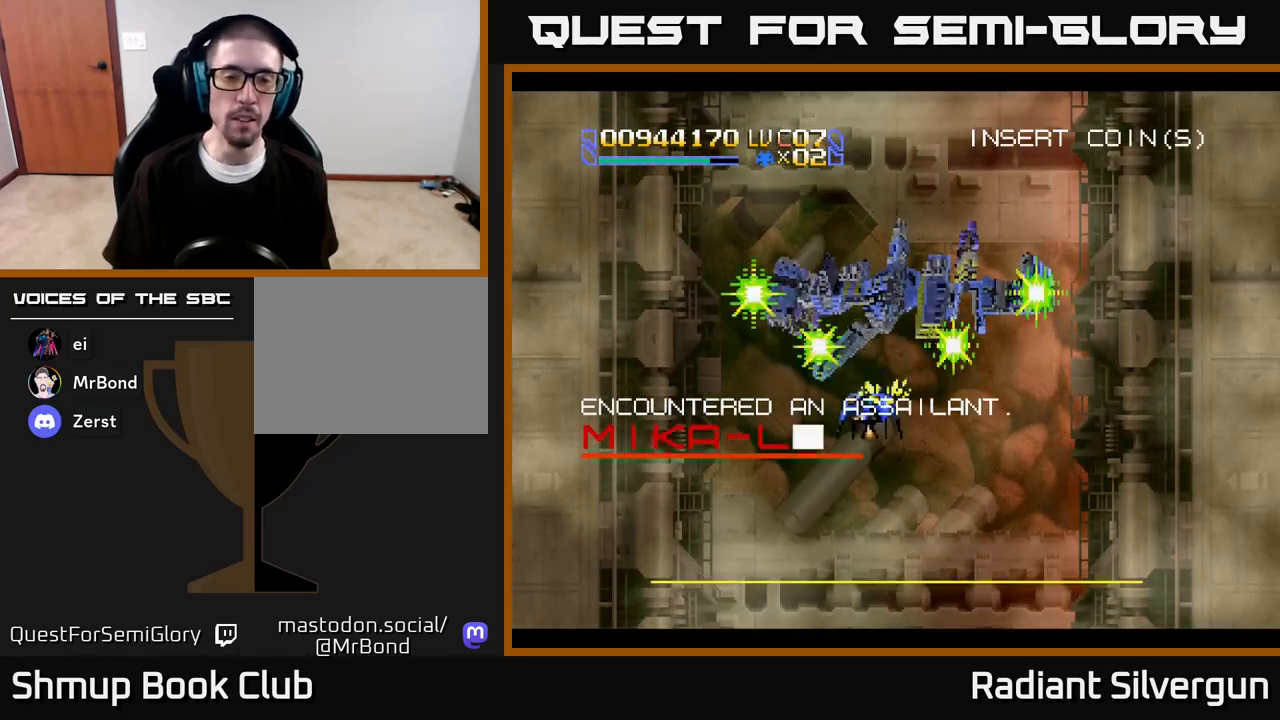
{"buttons": ["Y"], "left_stick": "center", "right_stick": "center", "events": [[17, "DPAD_UP", "up"], [50, "DPAD_LEFT", "up"], [50, "Y", "down"]]}
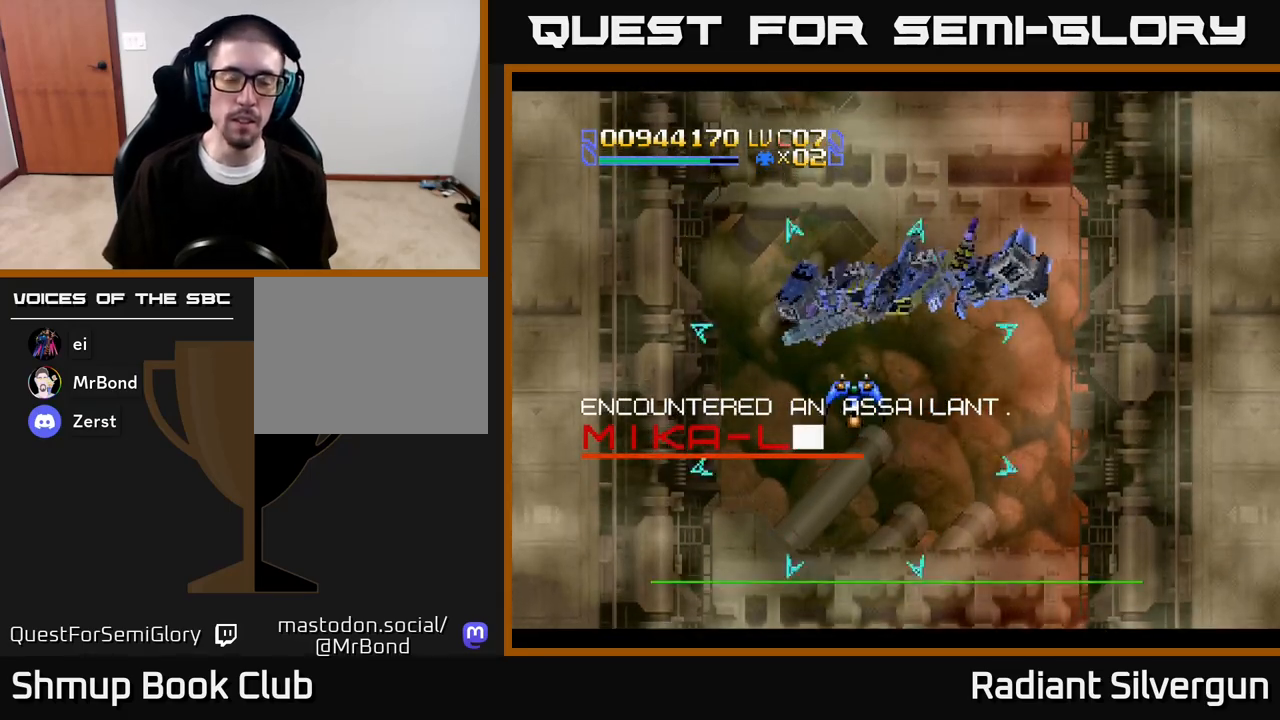
{"buttons": ["Y"], "left_stick": "center", "right_stick": "center", "events": [[133, "DPAD_UP", "down"], [283, "DPAD_UP", "up"]]}
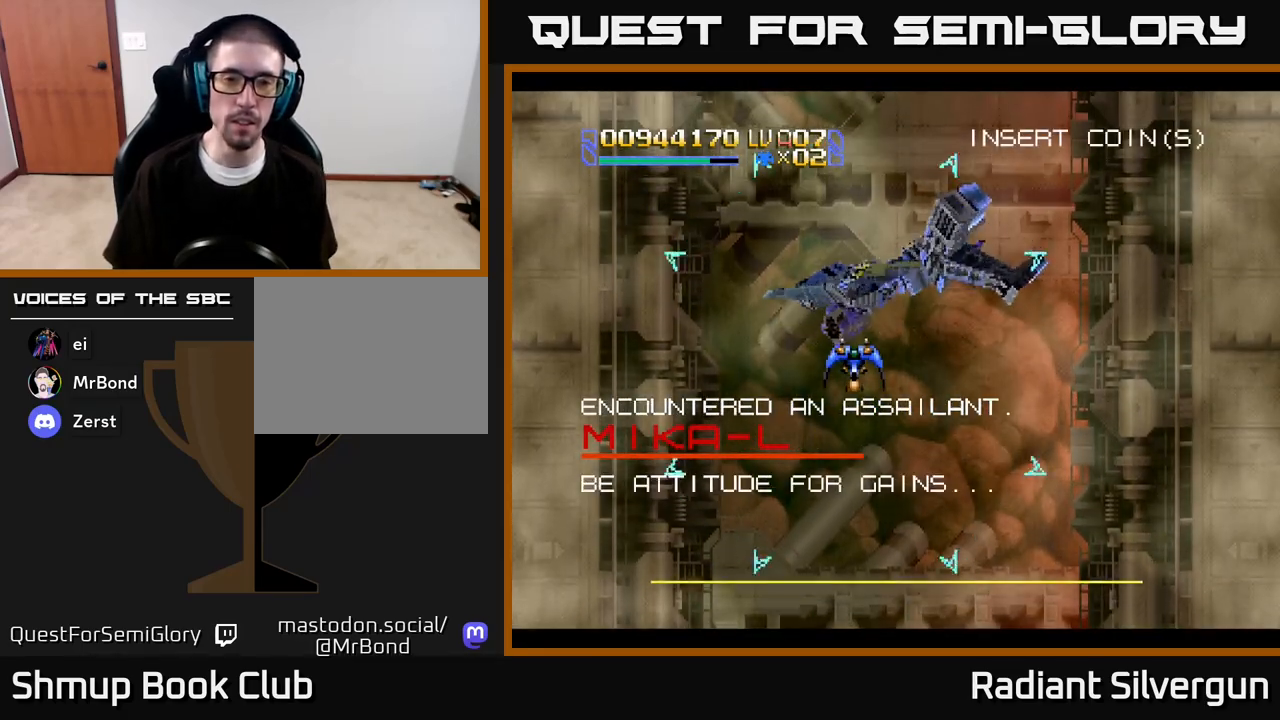
{"buttons": ["Y"], "left_stick": "center", "right_stick": "center", "events": [[100, "DPAD_UP", "down"], [167, "DPAD_UP", "up"]]}
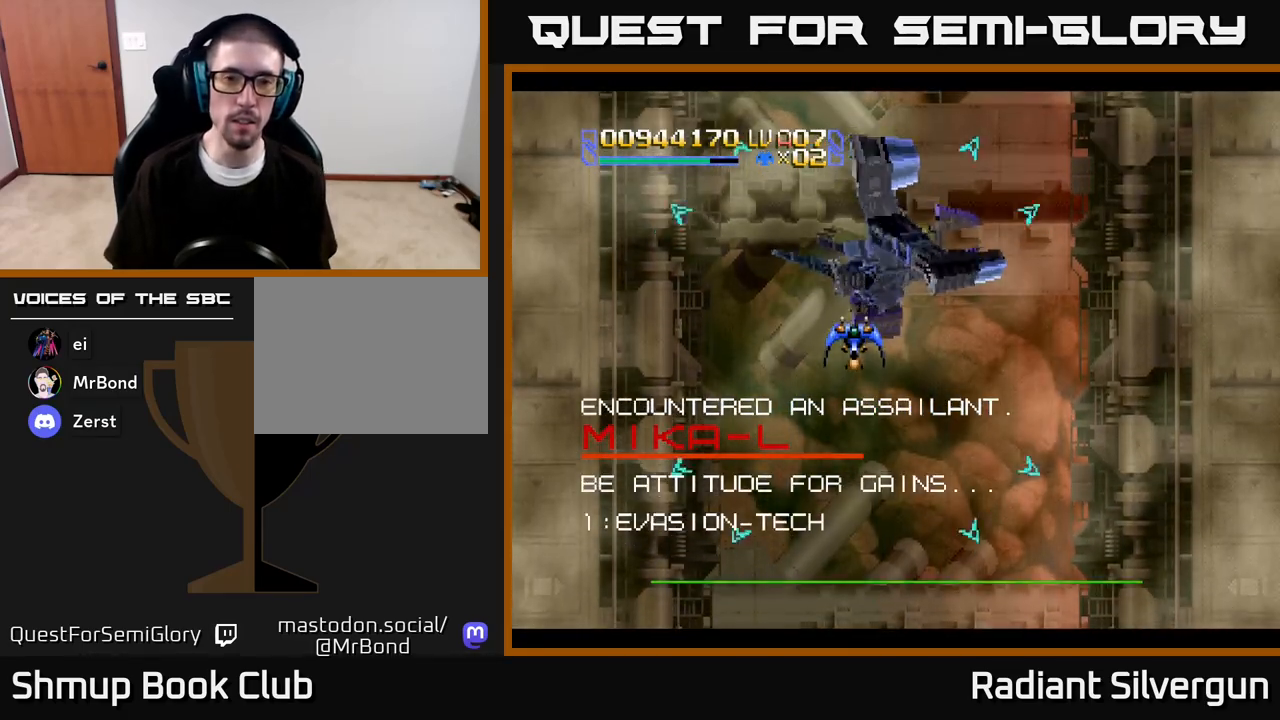
{"buttons": ["Y", "DPAD_LEFT"], "left_stick": "center", "right_stick": "center", "events": [[450, "DPAD_LEFT", "down"], [467, "DPAD_UP", "down"], [500, "DPAD_UP", "up"]]}
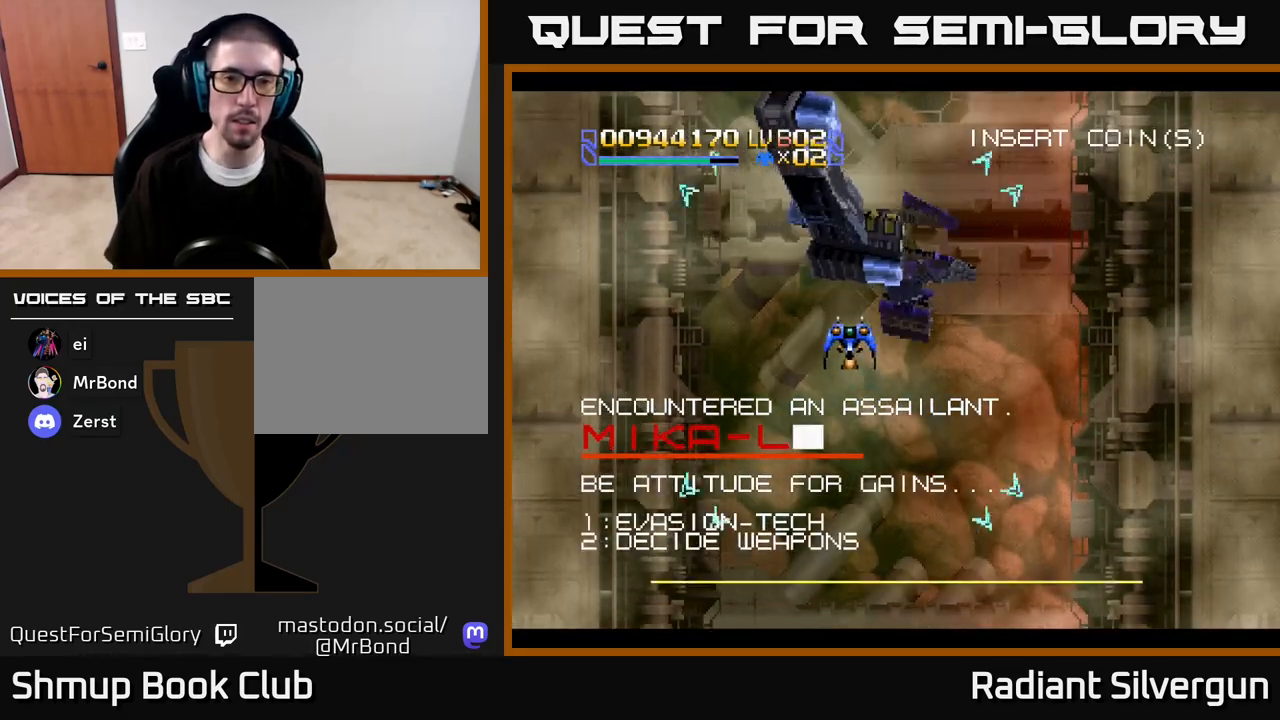
{"buttons": ["Y"], "left_stick": "center", "right_stick": "center", "events": [[50, "DPAD_LEFT", "up"], [400, "DPAD_LEFT", "down"], [500, "DPAD_LEFT", "up"]]}
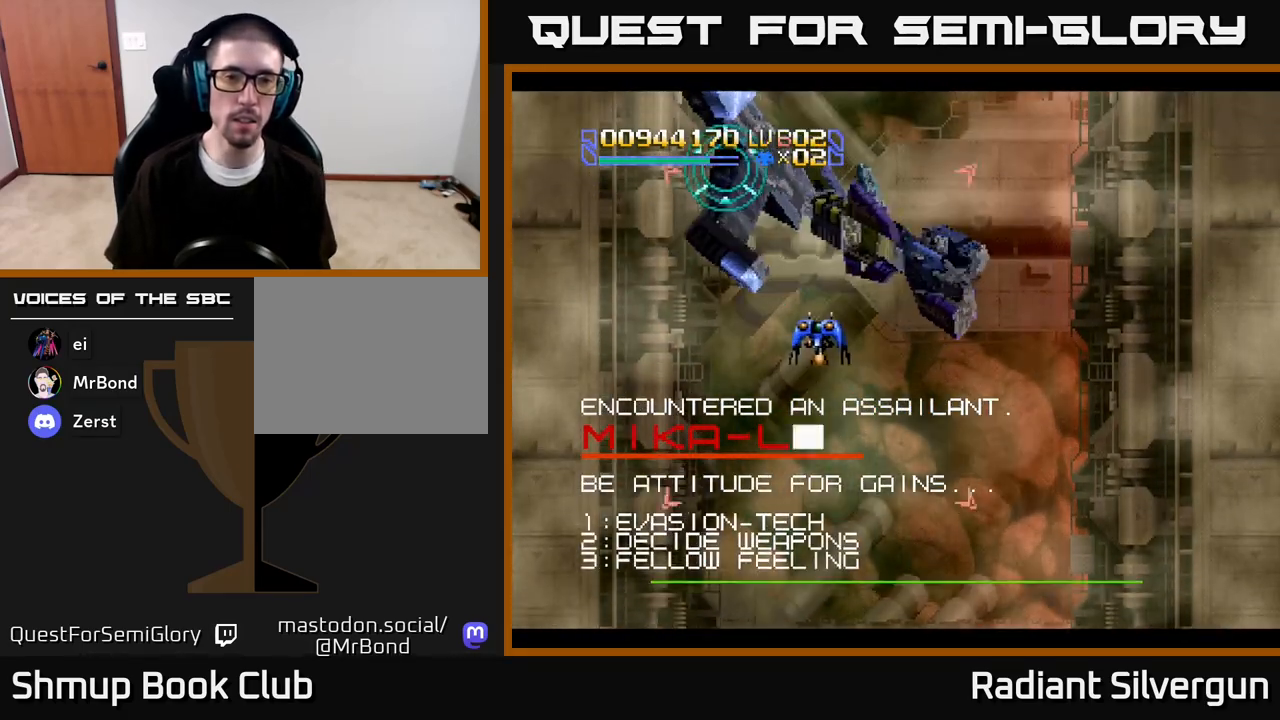
{"buttons": ["Y"], "left_stick": "center", "right_stick": "center", "events": [[233, "DPAD_LEFT", "down"], [400, "DPAD_LEFT", "up"]]}
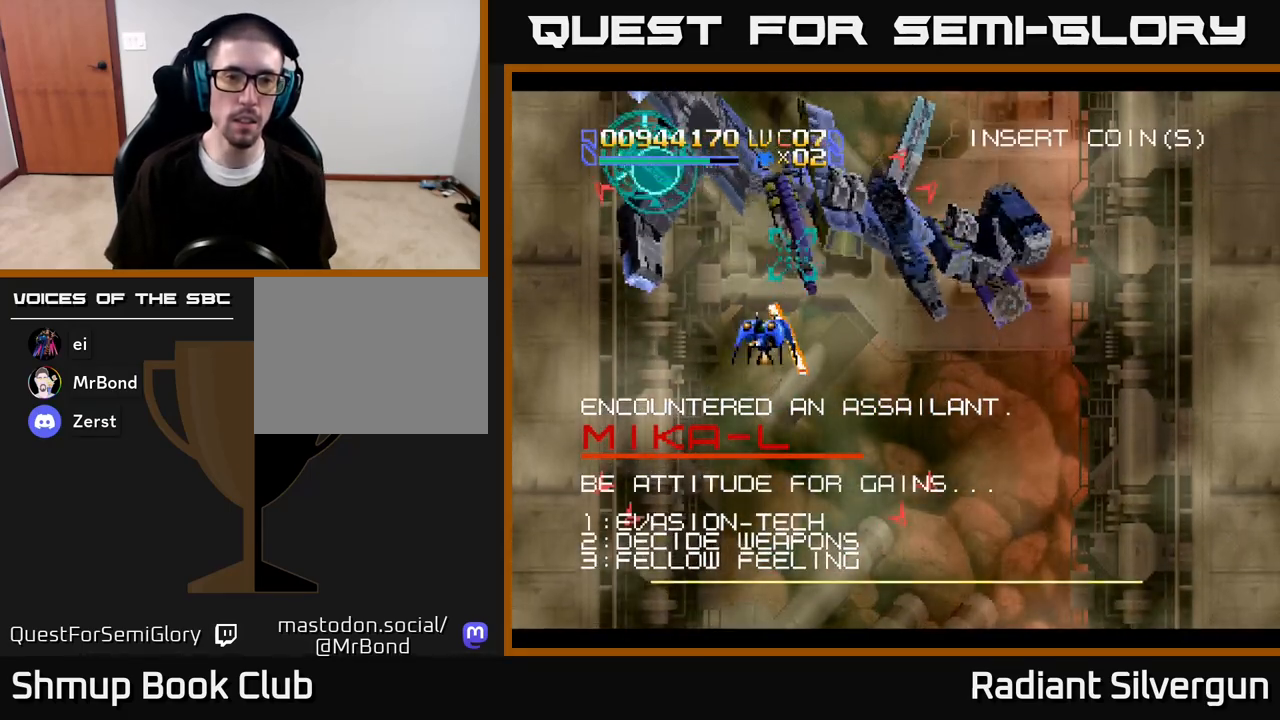
{"buttons": ["Y"], "left_stick": "center", "right_stick": "center", "events": [[200, "DPAD_UP", "down"], [233, "DPAD_UP", "up"], [367, "DPAD_DOWN", "down"], [483, "DPAD_DOWN", "up"]]}
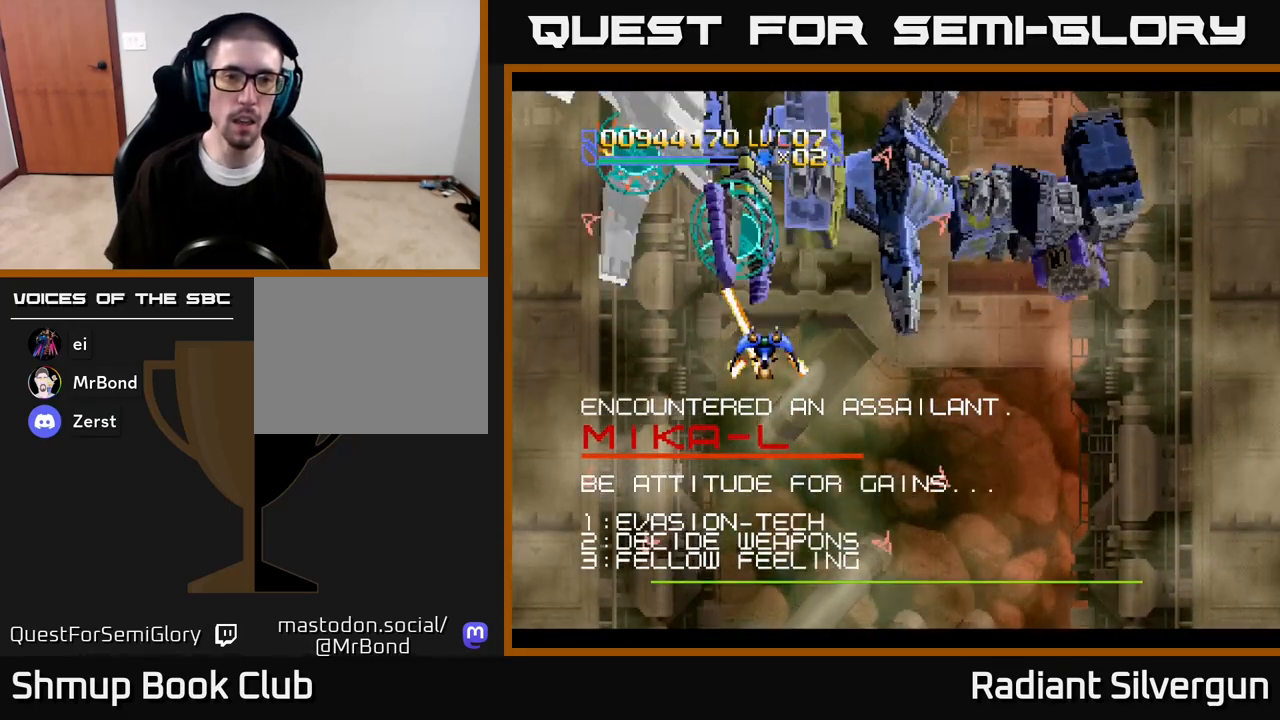
{"buttons": ["A", "DPAD_LEFT"], "left_stick": "center", "right_stick": "center", "events": [[67, "DPAD_LEFT", "down"], [150, "Y", "up"], [200, "A", "down"], [233, "DPAD_DOWN", "down"], [267, "DPAD_LEFT", "up"], [283, "DPAD_RIGHT", "down"], [383, "DPAD_RIGHT", "up"], [450, "DPAD_DOWN", "up"], [467, "DPAD_LEFT", "down"]]}
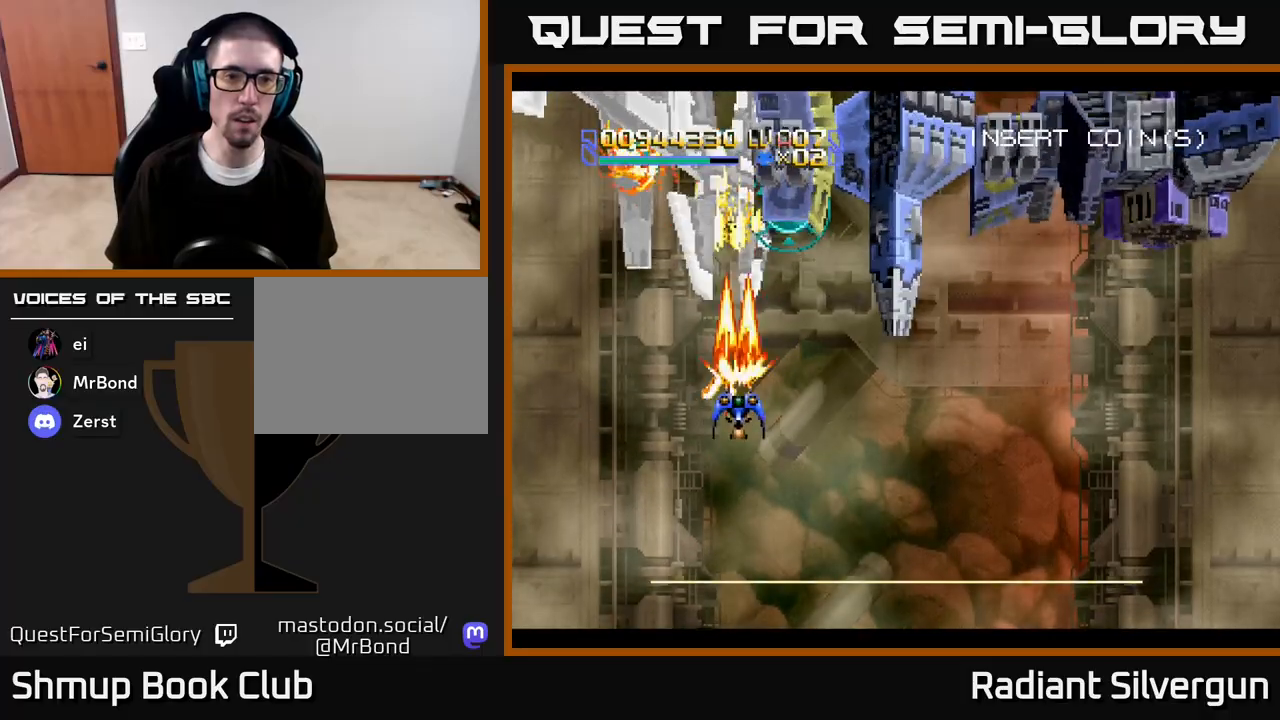
{"buttons": ["A", "DPAD_UP", "DPAD_RIGHT"], "left_stick": "center", "right_stick": "center", "events": [[17, "DPAD_UP", "down"], [67, "DPAD_LEFT", "up"], [117, "DPAD_RIGHT", "down"], [200, "DPAD_UP", "up"], [217, "DPAD_DOWN", "down"], [233, "DPAD_RIGHT", "up"], [350, "DPAD_DOWN", "up"], [350, "DPAD_RIGHT", "down"], [367, "DPAD_UP", "down"]]}
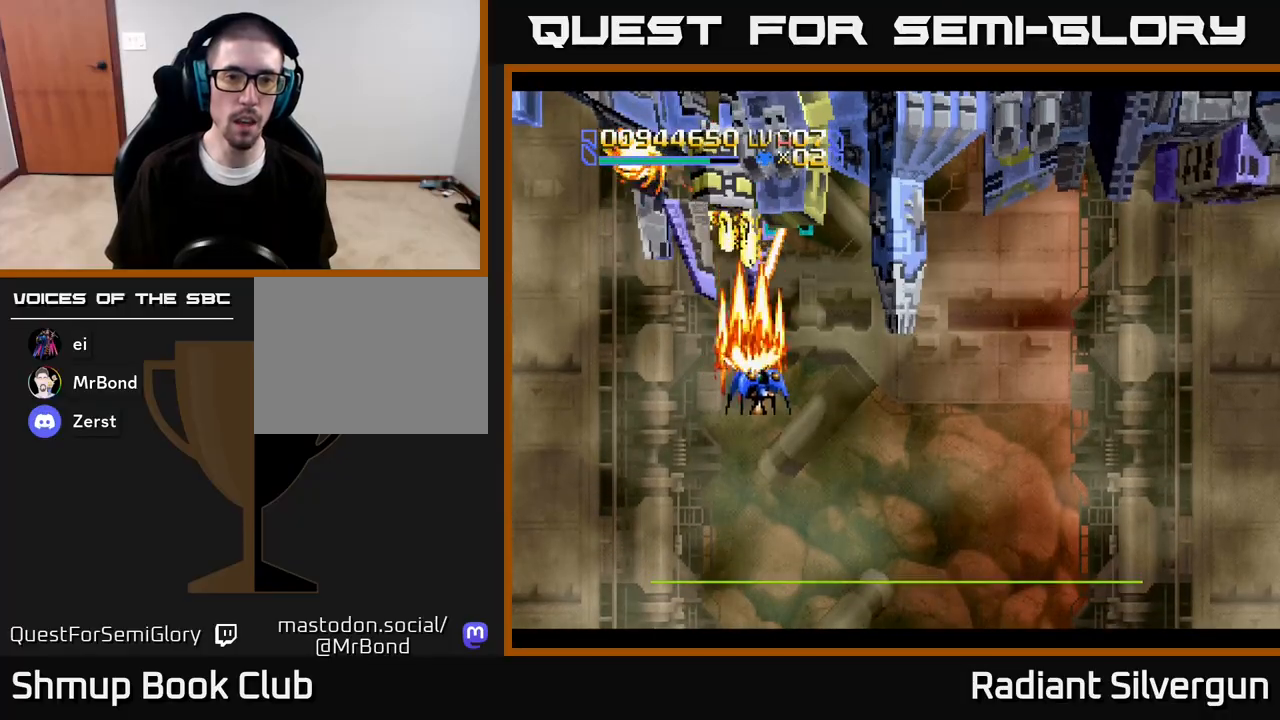
{"buttons": ["B"], "left_stick": "center", "right_stick": "center", "events": [[317, "A", "up"], [333, "B", "down"], [400, "DPAD_RIGHT", "up"], [450, "DPAD_UP", "up"]]}
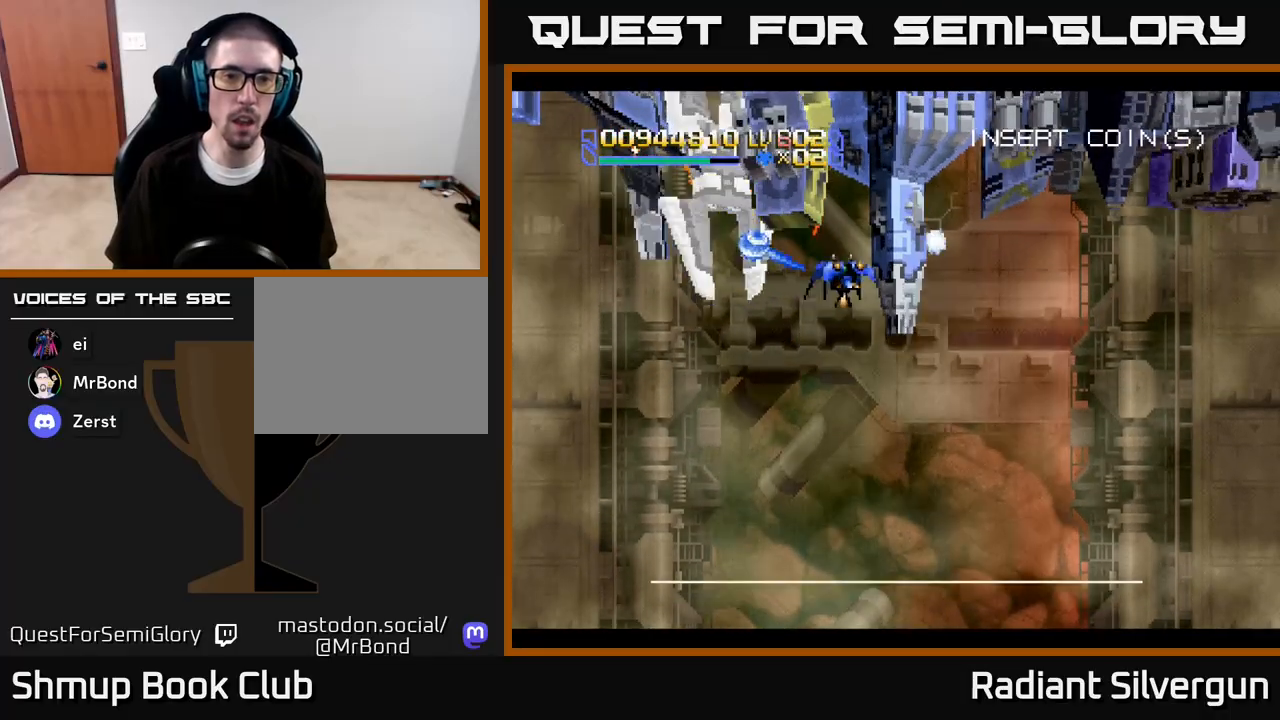
{"buttons": [], "left_stick": "center", "right_stick": "center", "events": [[17, "B", "up"], [17, "DPAD_DOWN", "down"], [33, "DPAD_LEFT", "down"], [167, "B", "down"], [200, "DPAD_DOWN", "up"], [217, "DPAD_LEFT", "up"], [433, "B", "up"]]}
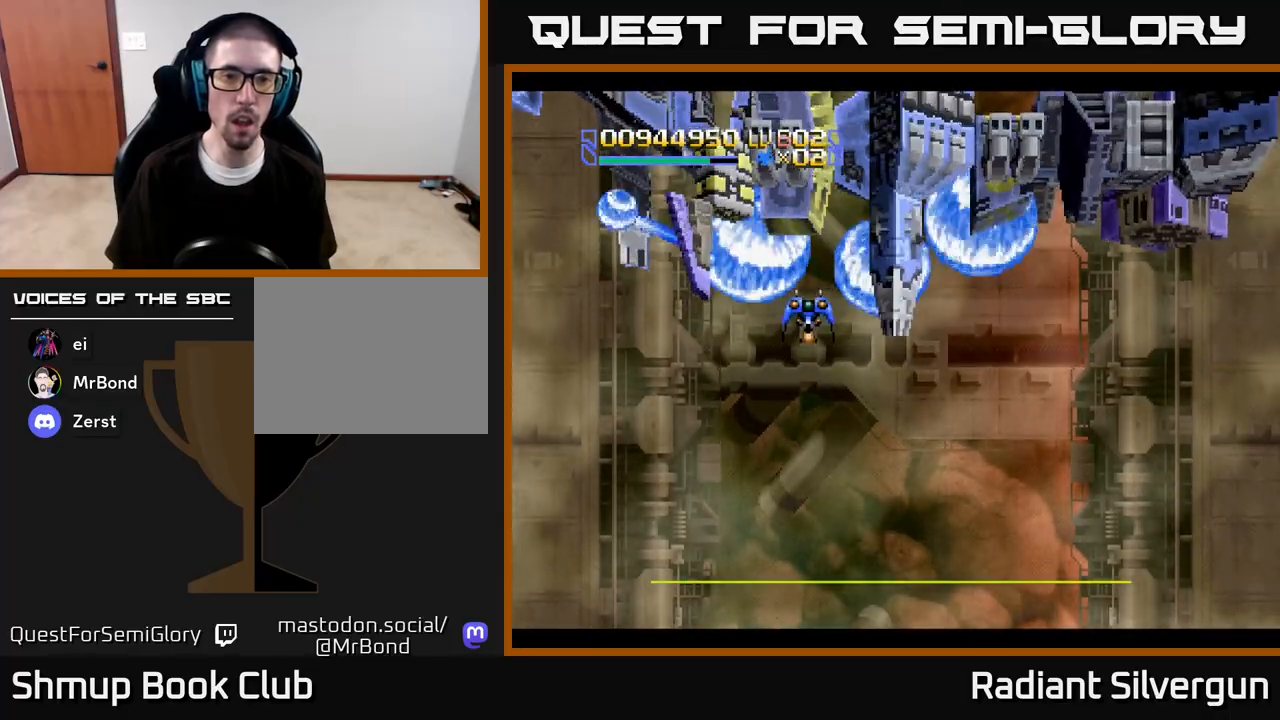
{"buttons": ["B", "DPAD_DOWN"], "left_stick": "center", "right_stick": "center", "events": [[33, "DPAD_DOWN", "down"], [50, "B", "down"], [117, "DPAD_DOWN", "up"], [300, "B", "up"], [333, "DPAD_UP", "down"], [400, "B", "down"], [450, "DPAD_DOWN", "down"], [450, "DPAD_UP", "up"]]}
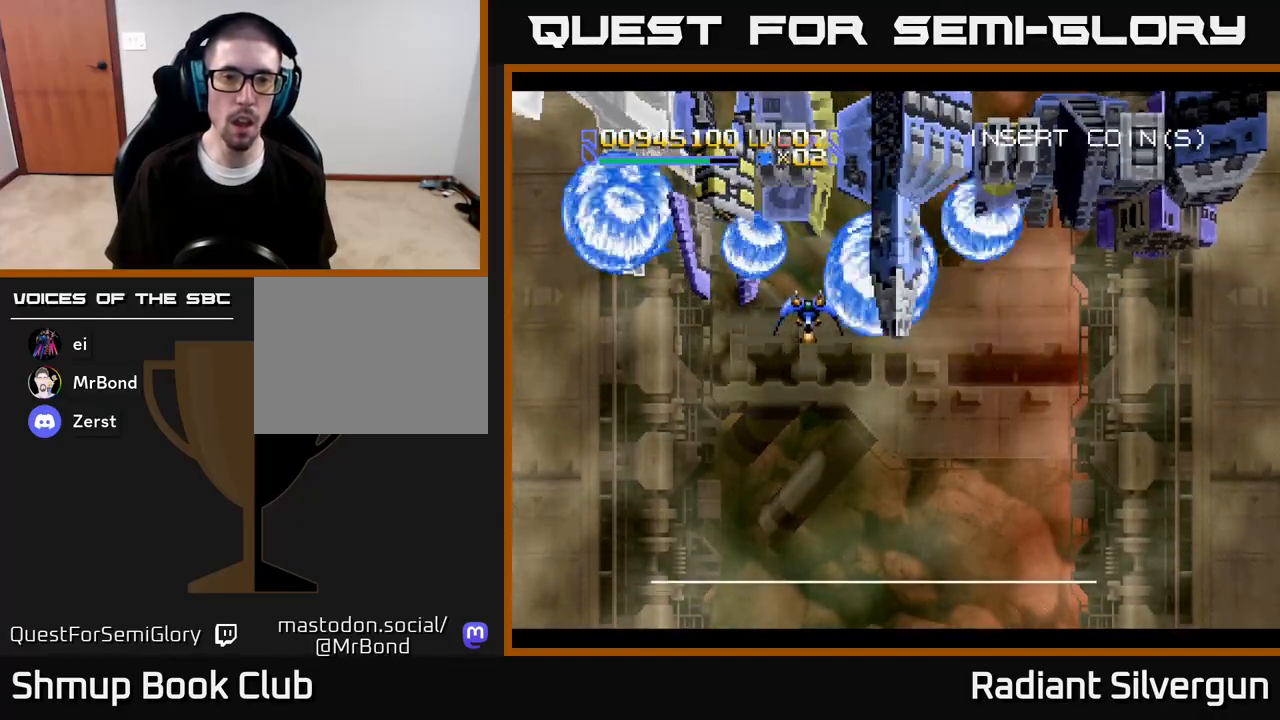
{"buttons": ["A", "DPAD_LEFT"], "left_stick": "center", "right_stick": "center", "events": [[50, "DPAD_DOWN", "up"], [167, "B", "up"], [200, "DPAD_DOWN", "down"], [200, "DPAD_LEFT", "down"], [250, "A", "down"], [350, "DPAD_DOWN", "up"]]}
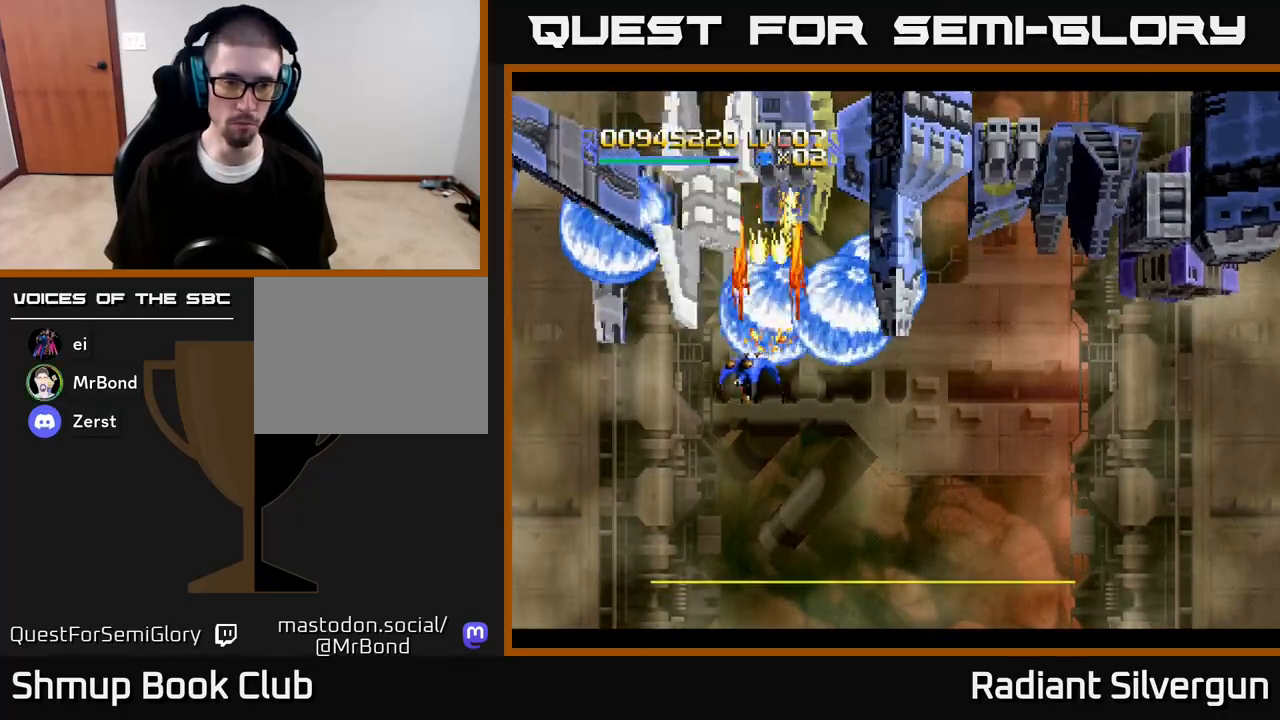
{"buttons": ["A", "DPAD_DOWN", "DPAD_RIGHT"], "left_stick": "center", "right_stick": "center", "events": [[50, "DPAD_DOWN", "down"], [200, "DPAD_DOWN", "up"], [333, "DPAD_DOWN", "down"], [367, "DPAD_LEFT", "up"], [400, "DPAD_RIGHT", "down"]]}
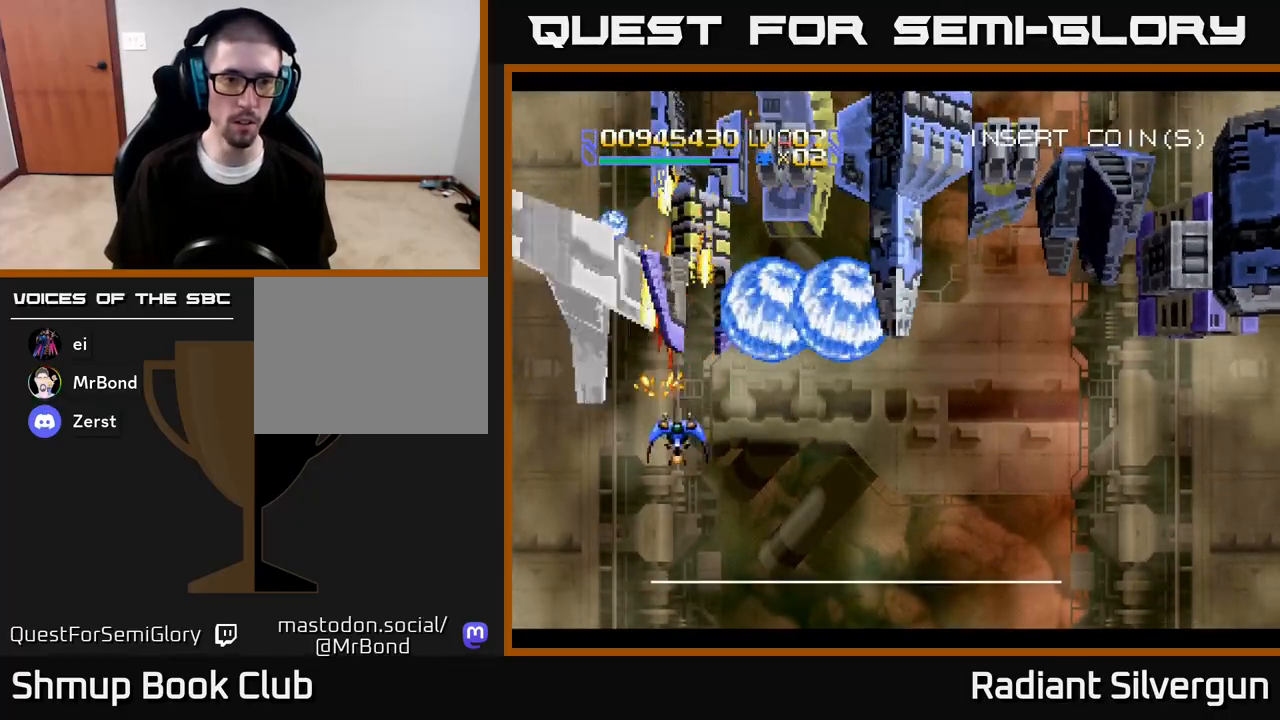
{"buttons": ["X", "DPAD_UP", "DPAD_RIGHT"], "left_stick": "center", "right_stick": "center", "events": [[50, "DPAD_DOWN", "up"], [67, "DPAD_RIGHT", "up"], [67, "DPAD_UP", "down"], [83, "DPAD_RIGHT", "down"], [167, "X", "down"], [250, "A", "up"], [350, "DPAD_RIGHT", "up"], [367, "DPAD_RIGHT", "down"]]}
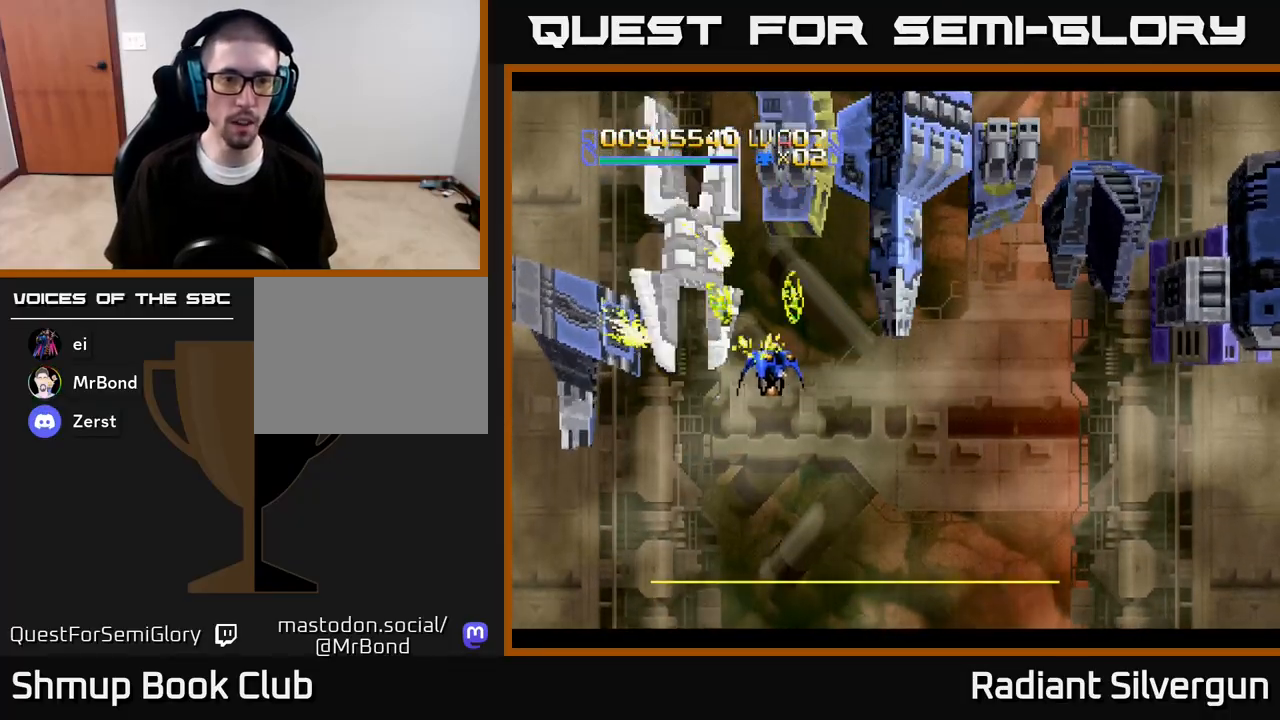
{"buttons": ["Y", "DPAD_UP", "DPAD_LEFT"], "left_stick": "center", "right_stick": "center"}
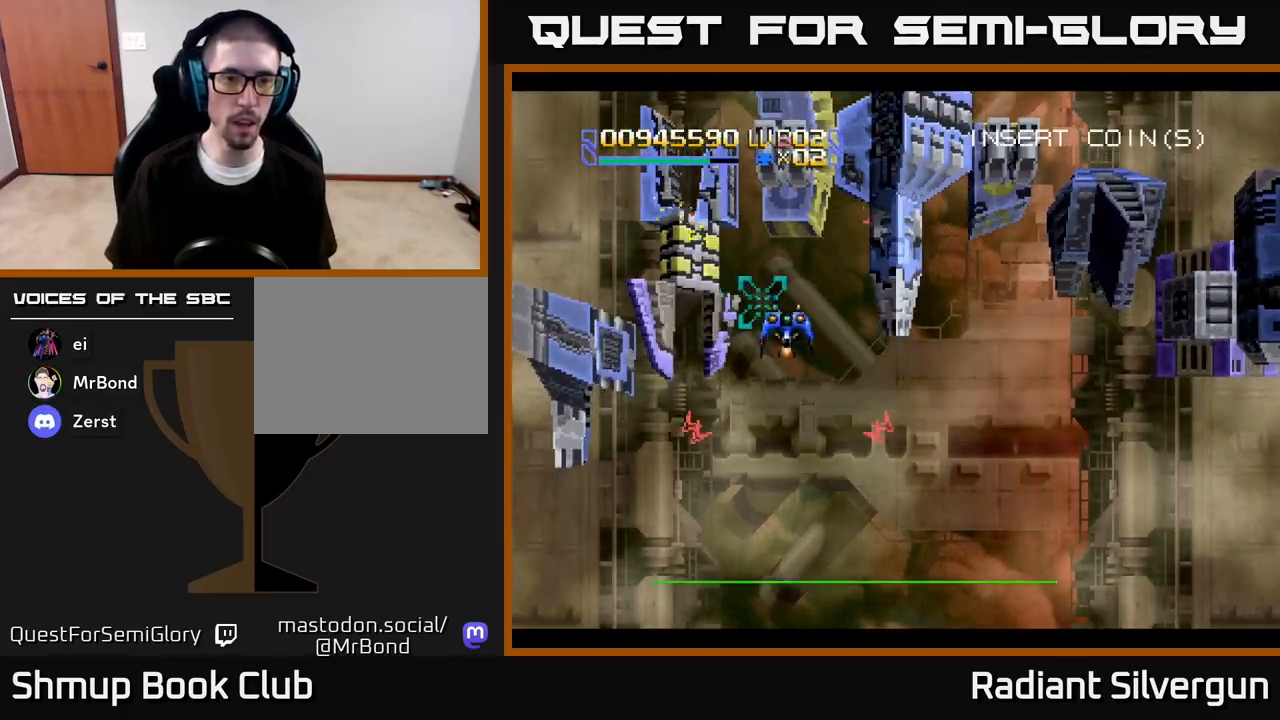
{"buttons": ["Y", "DPAD_LEFT"], "left_stick": "center", "right_stick": "center", "events": [[133, "DPAD_LEFT", "up"], [133, "DPAD_UP", "up"], [150, "DPAD_DOWN", "down"], [150, "DPAD_RIGHT", "down"], [333, "DPAD_DOWN", "up"], [367, "DPAD_UP", "down"], [383, "DPAD_RIGHT", "up"], [467, "DPAD_LEFT", "down"], [500, "DPAD_UP", "up"]]}
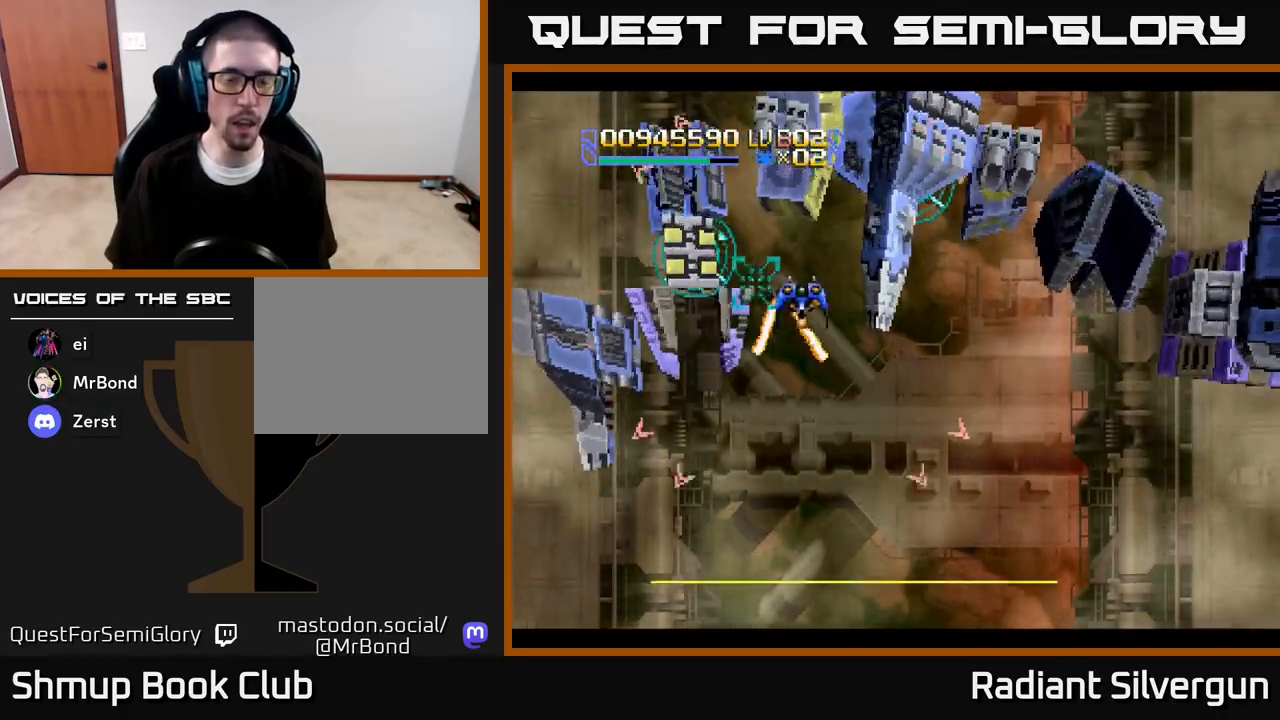
{"buttons": ["A", "DPAD_DOWN", "DPAD_LEFT"], "left_stick": "center", "right_stick": "center", "events": [[17, "DPAD_DOWN", "down"], [33, "DPAD_LEFT", "up"], [117, "Y", "up"], [183, "A", "down"], [183, "DPAD_RIGHT", "down"], [267, "DPAD_RIGHT", "up"], [317, "DPAD_LEFT", "down"]]}
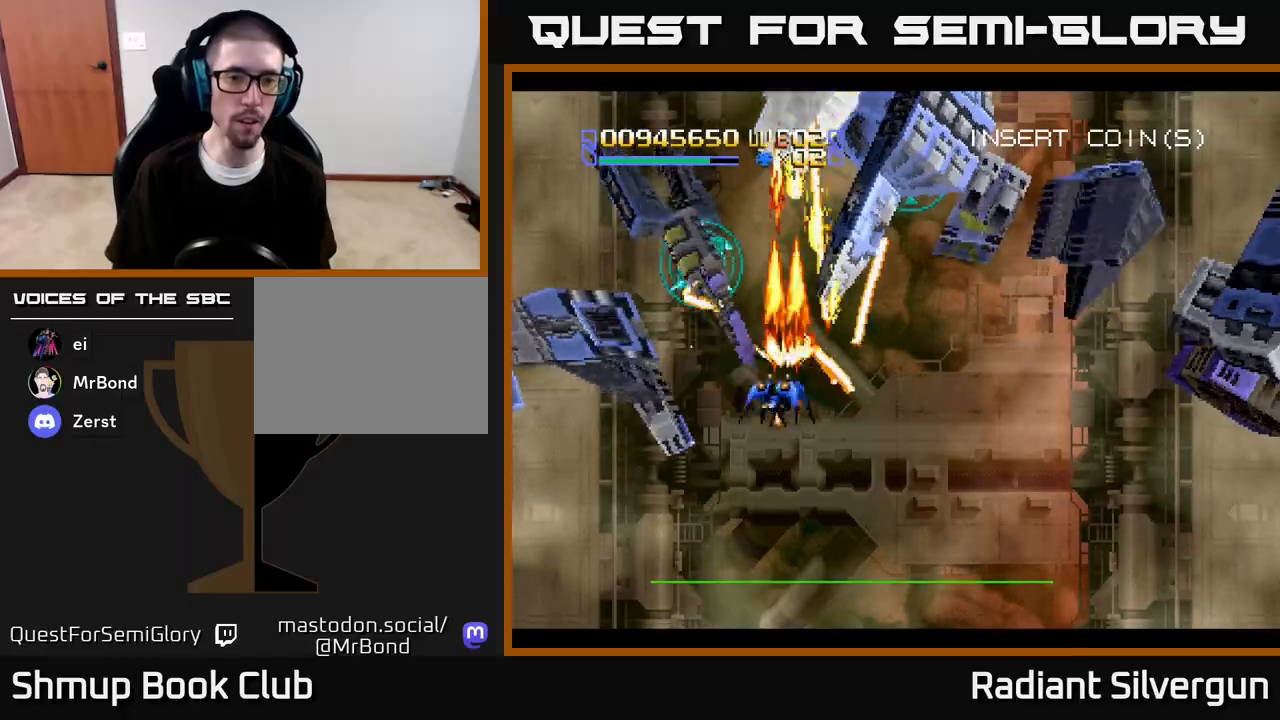
{"buttons": ["A", "DPAD_DOWN", "DPAD_LEFT"], "left_stick": "center", "right_stick": "center", "events": [[167, "DPAD_LEFT", "up"], [300, "DPAD_LEFT", "down"], [383, "DPAD_DOWN", "up"], [500, "DPAD_DOWN", "down"]]}
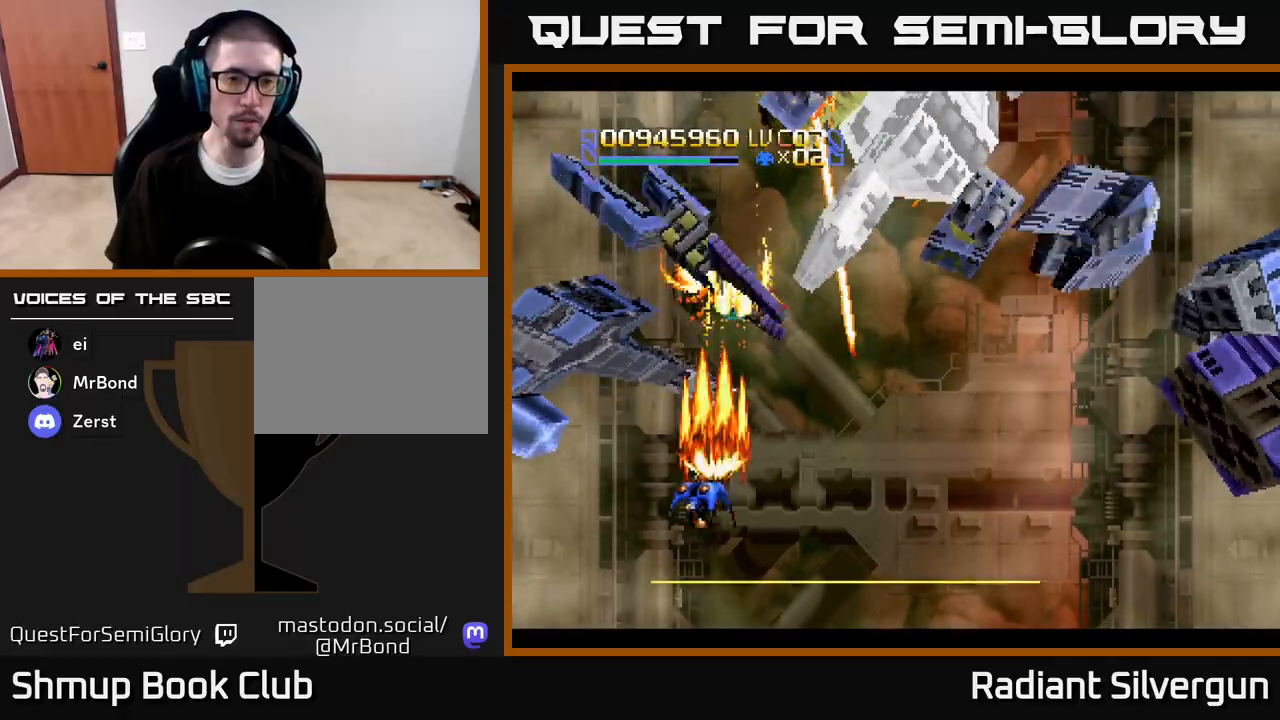
{"buttons": ["A", "DPAD_LEFT"], "left_stick": "center", "right_stick": "center", "events": [[50, "DPAD_LEFT", "up"], [100, "DPAD_RIGHT", "down"], [183, "DPAD_RIGHT", "up"], [217, "DPAD_LEFT", "down"], [283, "DPAD_DOWN", "up"], [367, "DPAD_UP", "down"], [483, "DPAD_UP", "up"]]}
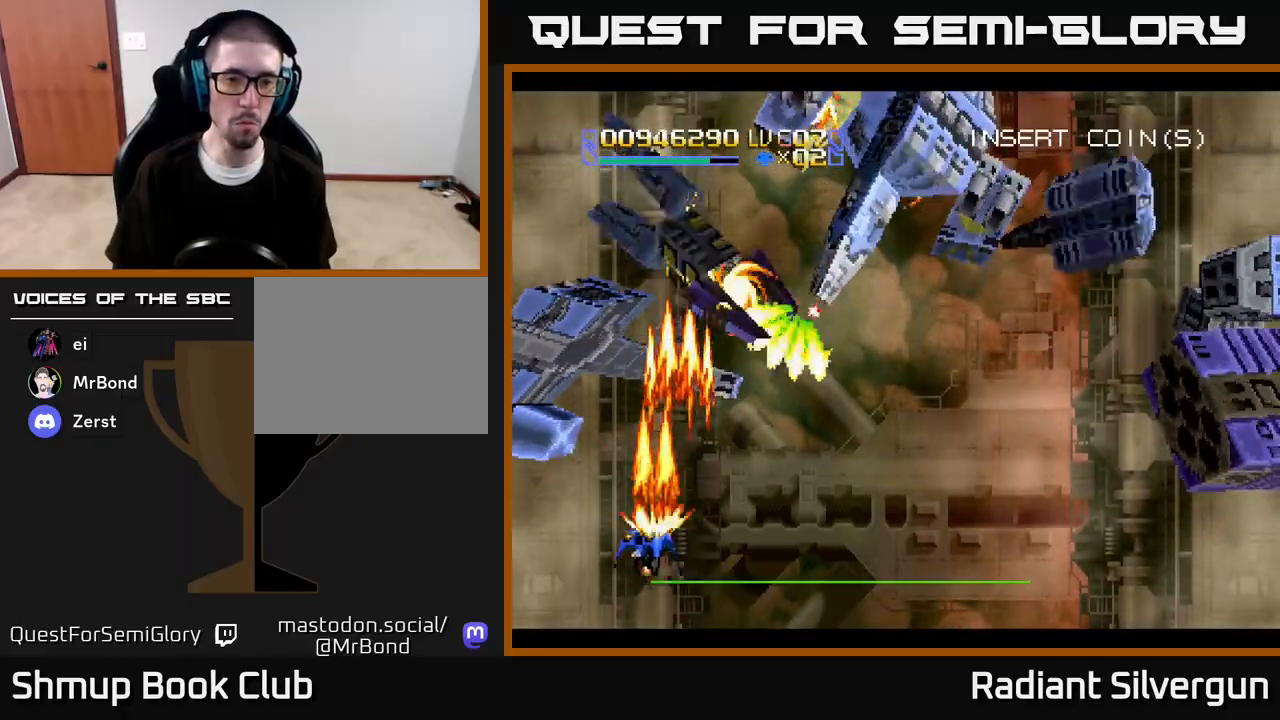
{"buttons": ["A"], "left_stick": "center", "right_stick": "center", "events": [[133, "DPAD_LEFT", "up"]]}